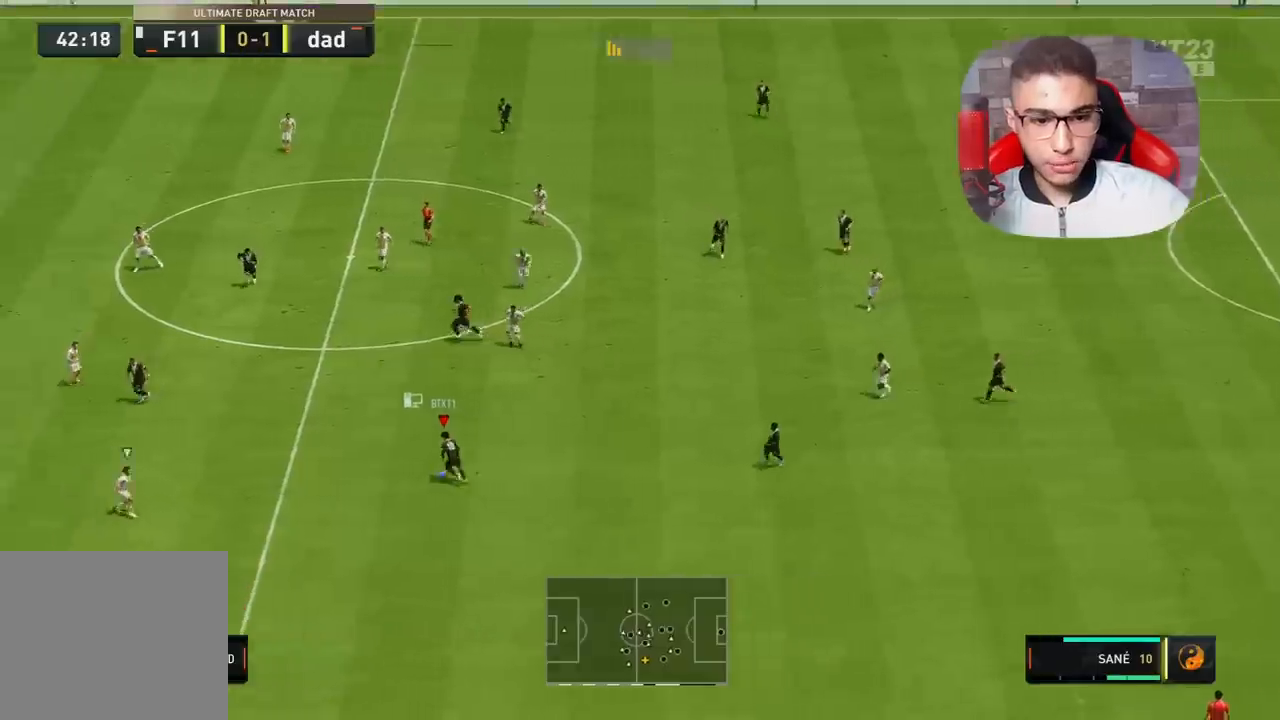
Gameplay with a controller (PlayStation layout); each line is a JSON object with the inputs held at the frame after it. "events" lists button and stick changes between this image and that frame as [ms after this image, input, new state], when the widget could be followed in between.
{"buttons": [], "left_stick": "up-left", "right_stick": "center", "events": []}
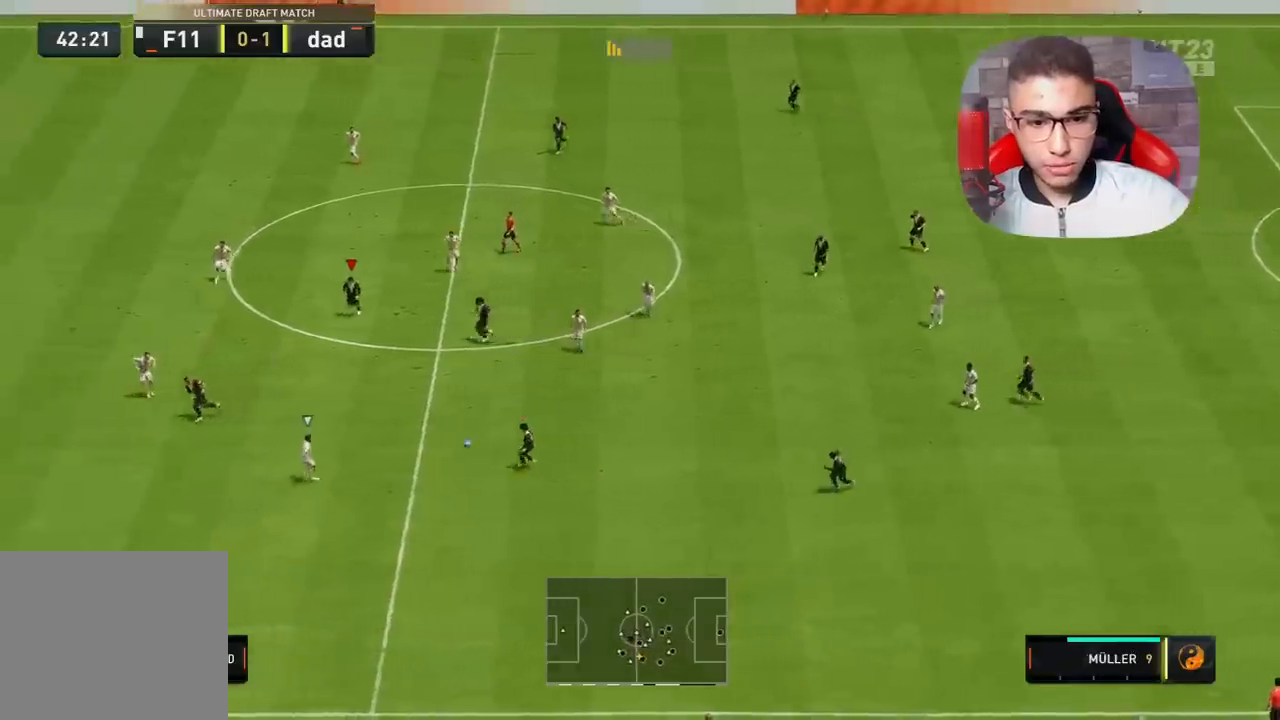
{"buttons": [], "left_stick": "left", "right_stick": "center", "events": [[267, "left_stick", "left"], [350, "CROSS", "down"], [467, "CROSS", "up"]]}
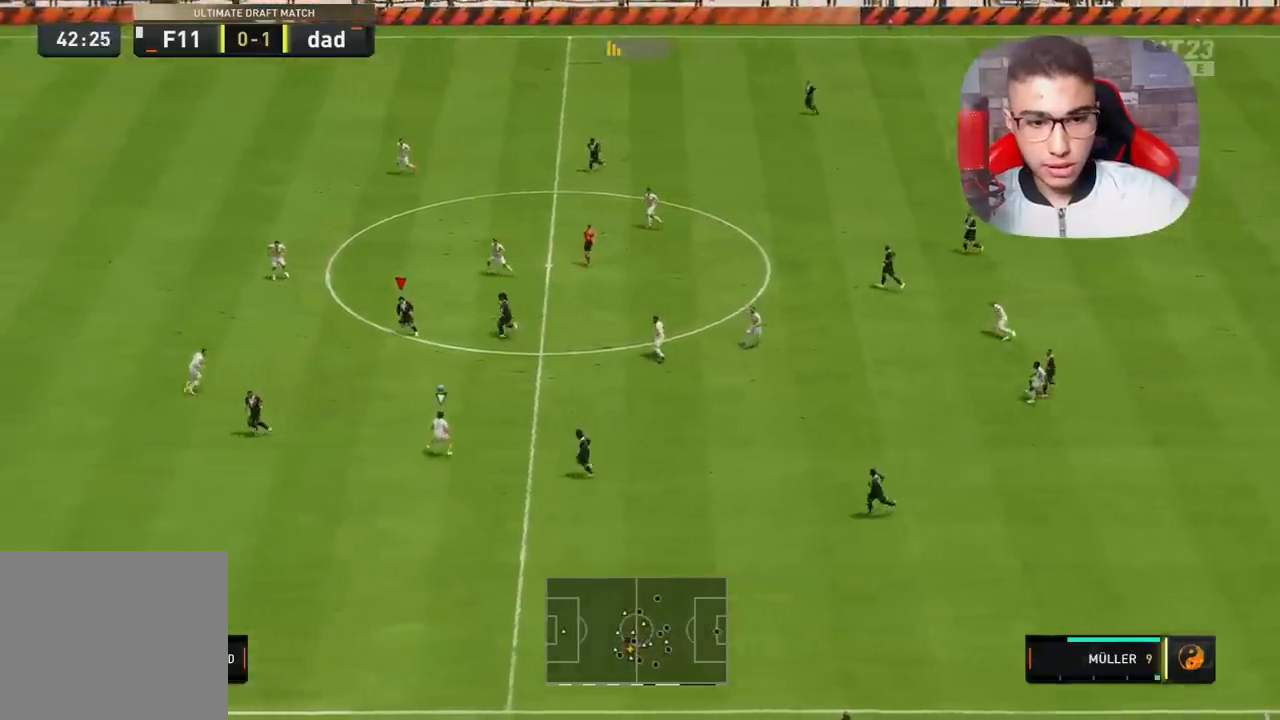
{"buttons": [], "left_stick": "left", "right_stick": "center", "events": [[50, "left_stick", "down-left"], [417, "left_stick", "left"]]}
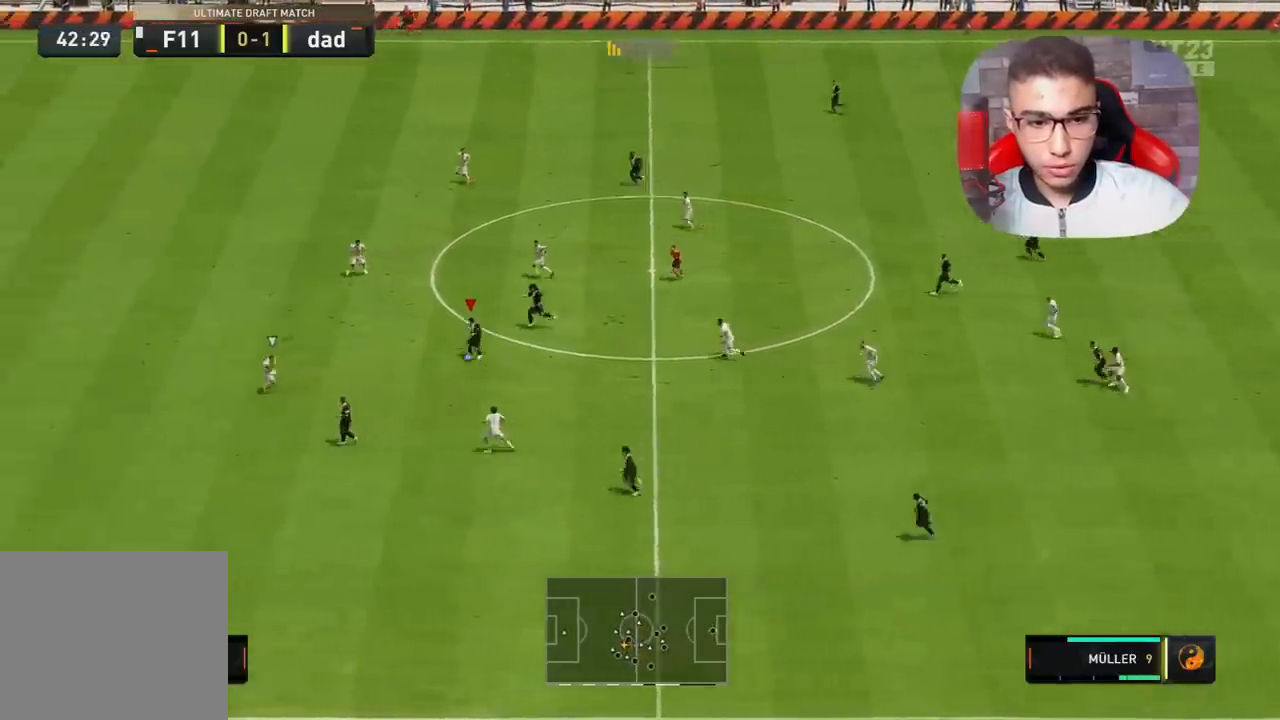
{"buttons": [], "left_stick": "up", "right_stick": "center", "events": [[133, "left_stick", "up"], [267, "CROSS", "down"], [333, "CROSS", "up"]]}
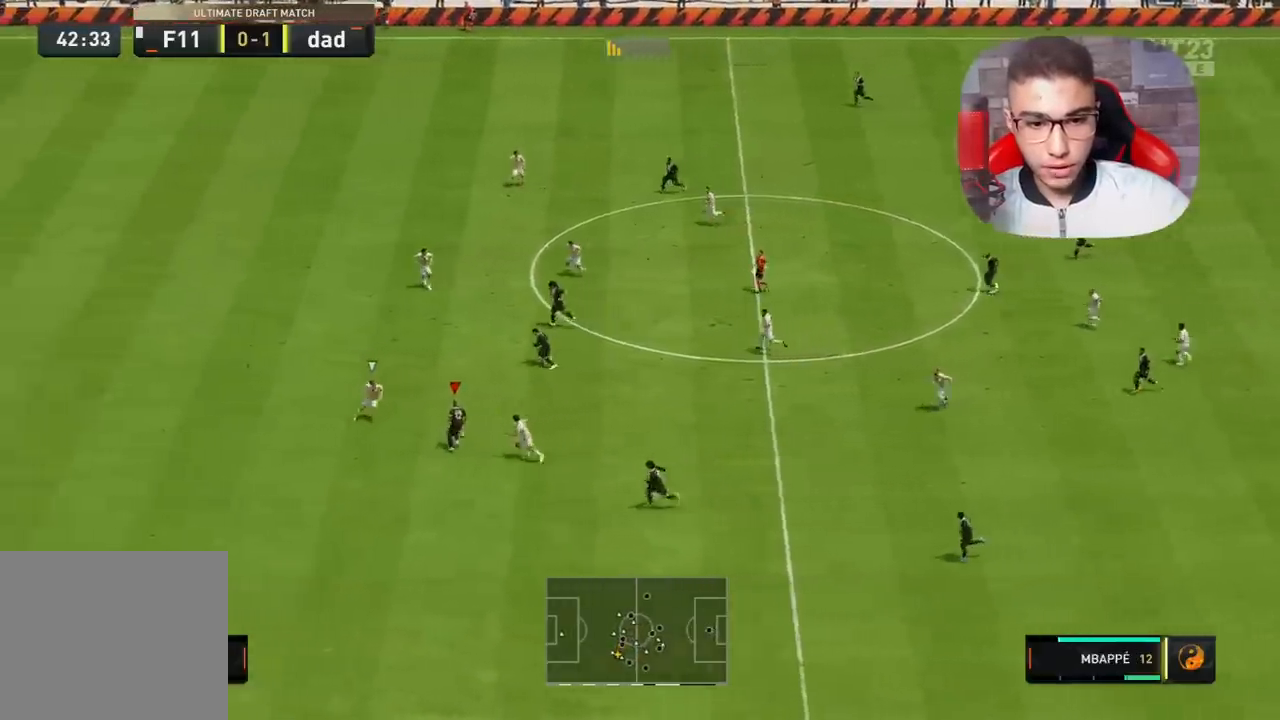
{"buttons": [], "left_stick": "up-left", "right_stick": "center", "events": [[217, "left_stick", "up-left"]]}
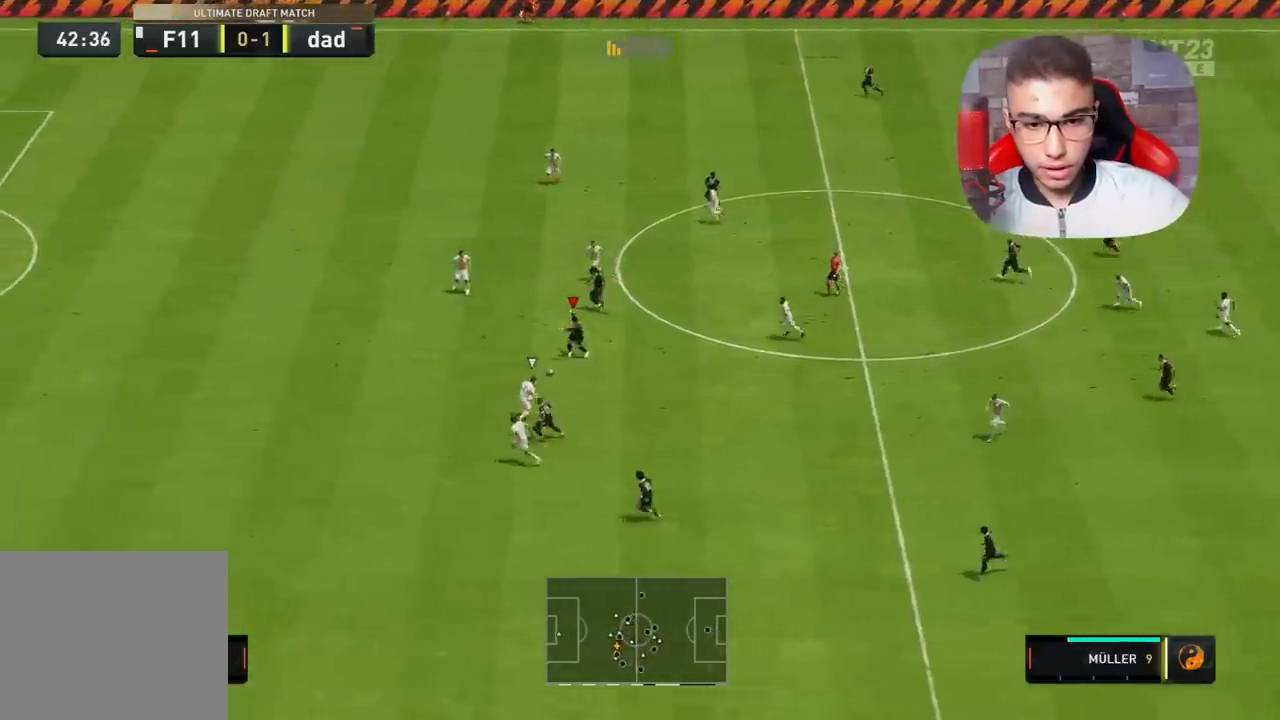
{"buttons": [], "left_stick": "up-left", "right_stick": "center", "events": []}
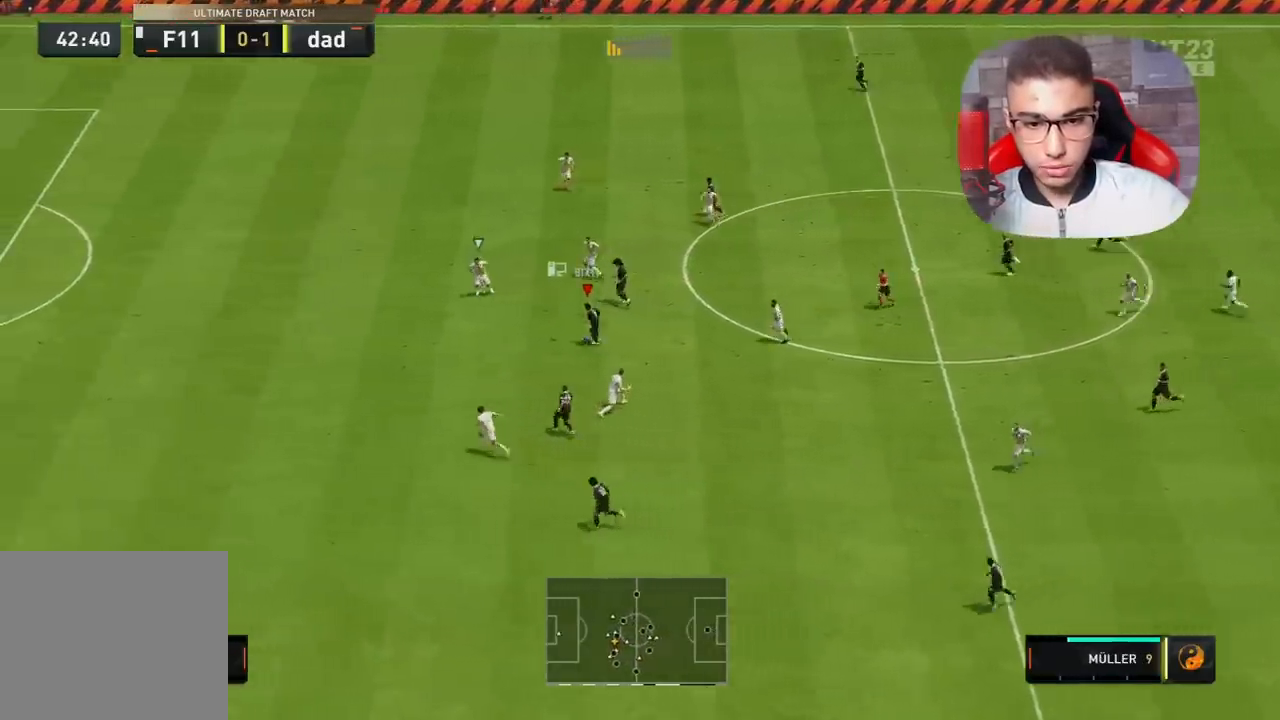
{"buttons": ["TRIANGLE"], "left_stick": "down", "right_stick": "center", "events": [[50, "left_stick", "down-left"], [500, "TRIANGLE", "down"], [500, "left_stick", "down"]]}
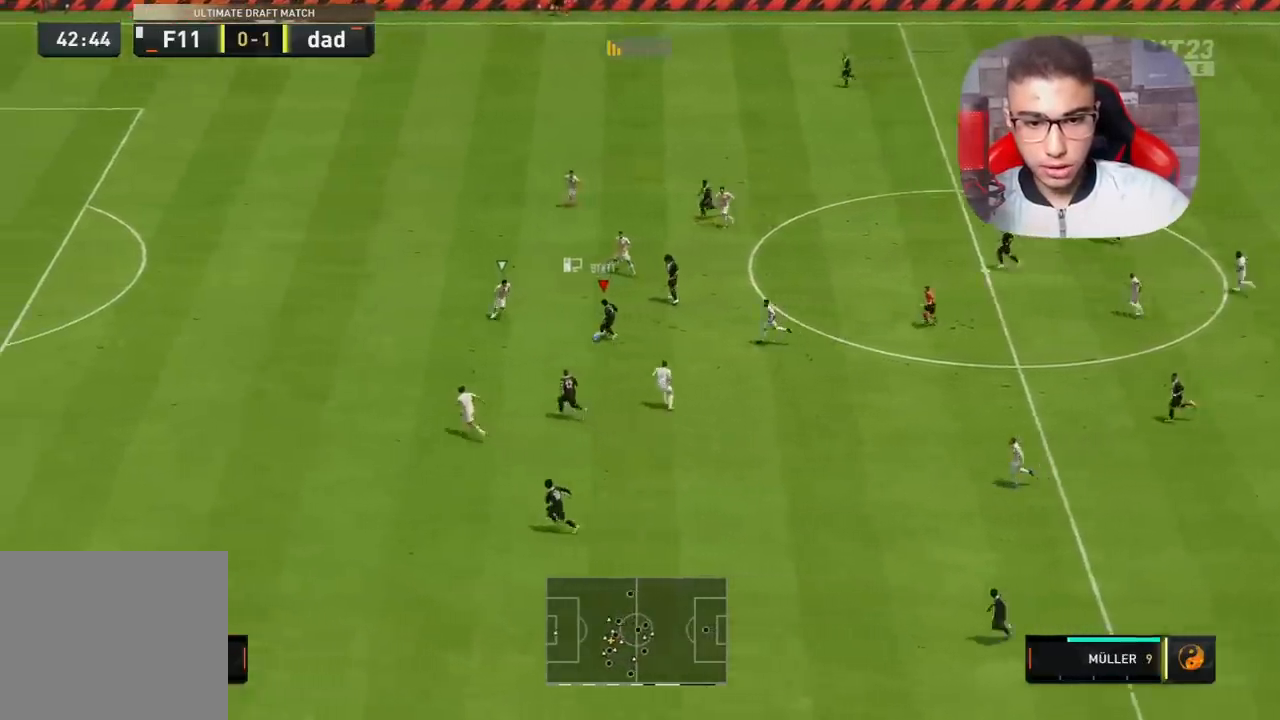
{"buttons": [], "left_stick": "down-left", "right_stick": "center", "events": [[117, "left_stick", "down-left"], [183, "TRIANGLE", "up"]]}
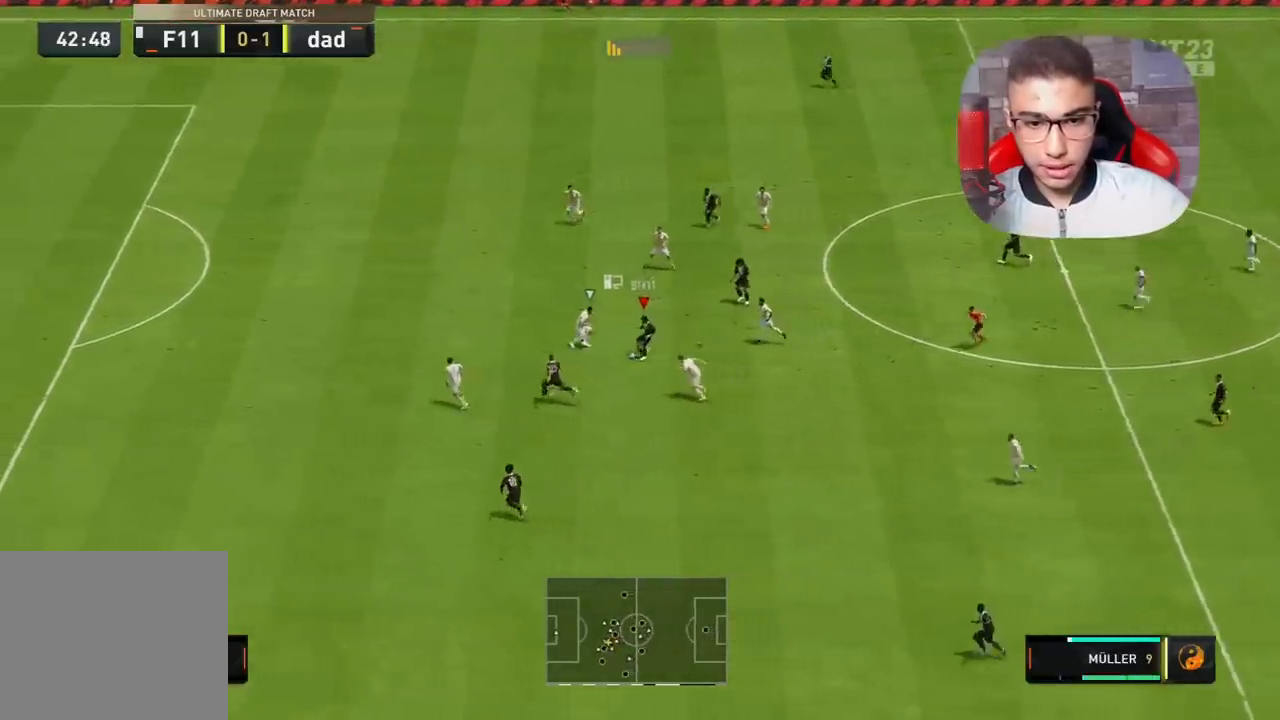
{"buttons": [], "left_stick": "up", "right_stick": "center", "events": [[267, "left_stick", "left"], [333, "R1", "down"], [450, "R1", "up"], [450, "left_stick", "up"]]}
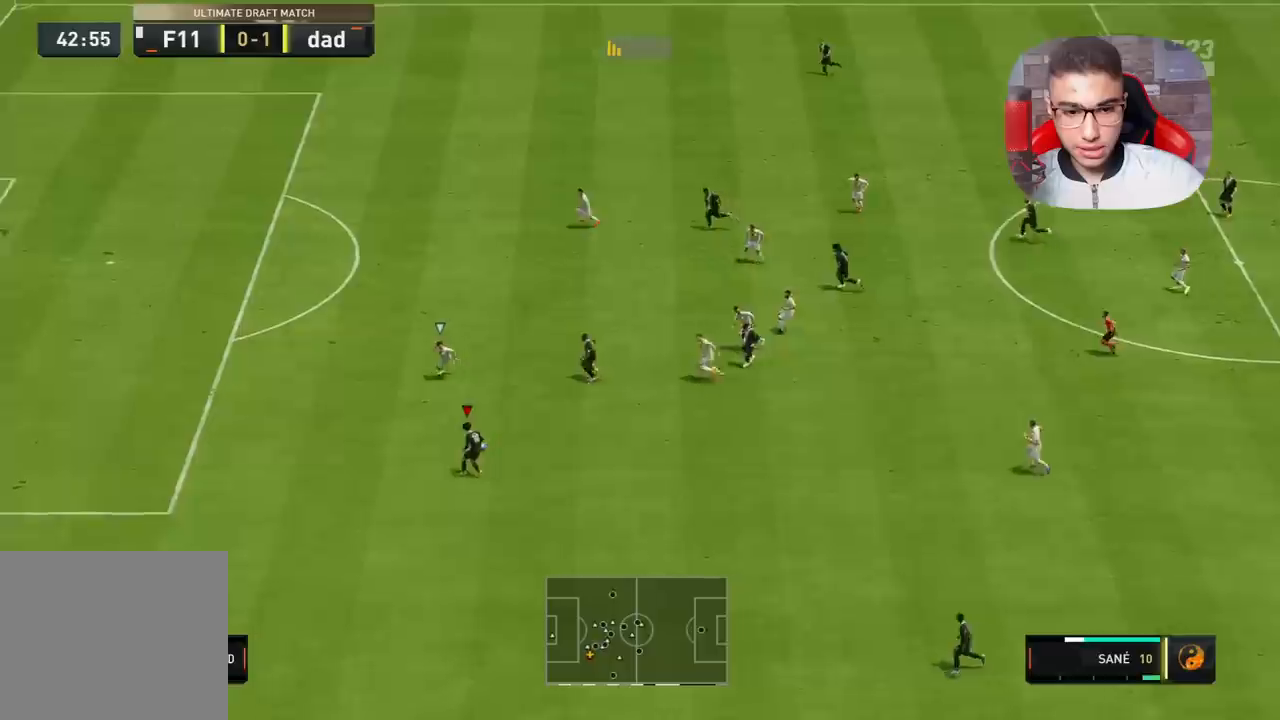
{"buttons": ["R1"], "left_stick": "up-left", "right_stick": "center", "events": [[283, "left_stick", "up-left"], [383, "R1", "down"]]}
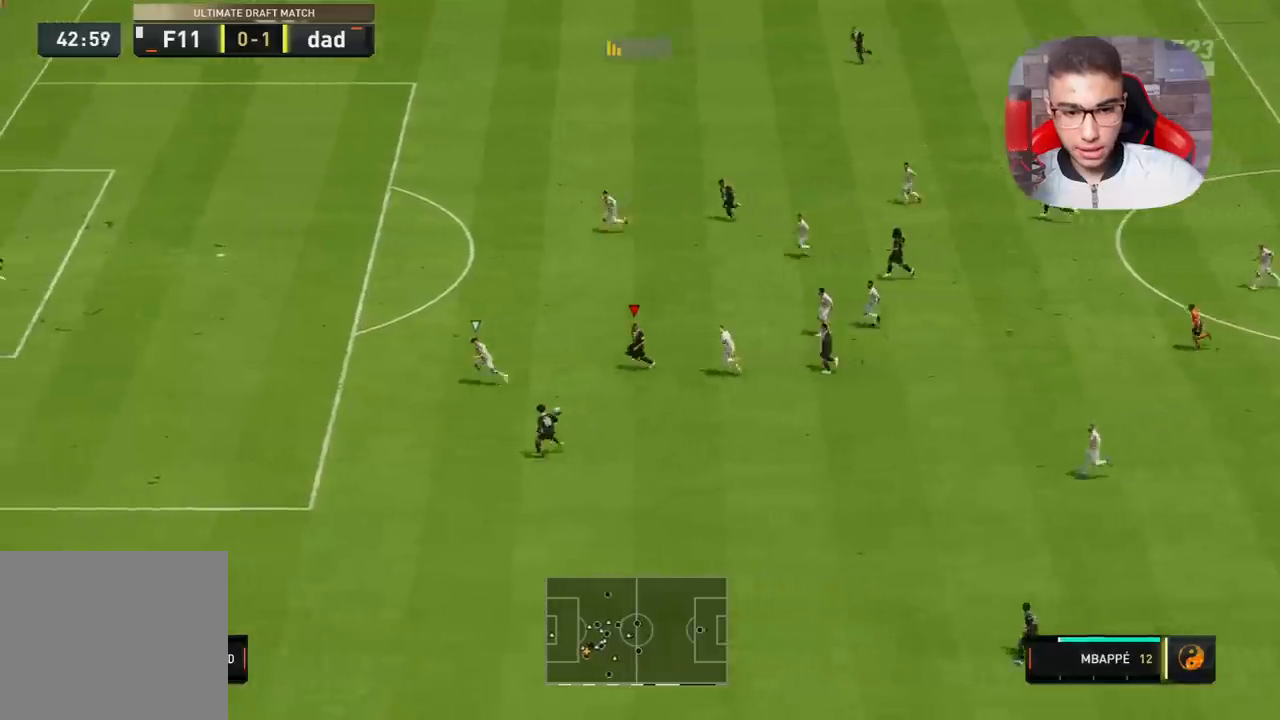
{"buttons": ["R1"], "left_stick": "down-left", "right_stick": "center", "events": [[100, "R1", "up"], [183, "left_stick", "down-left"], [300, "R1", "down"]]}
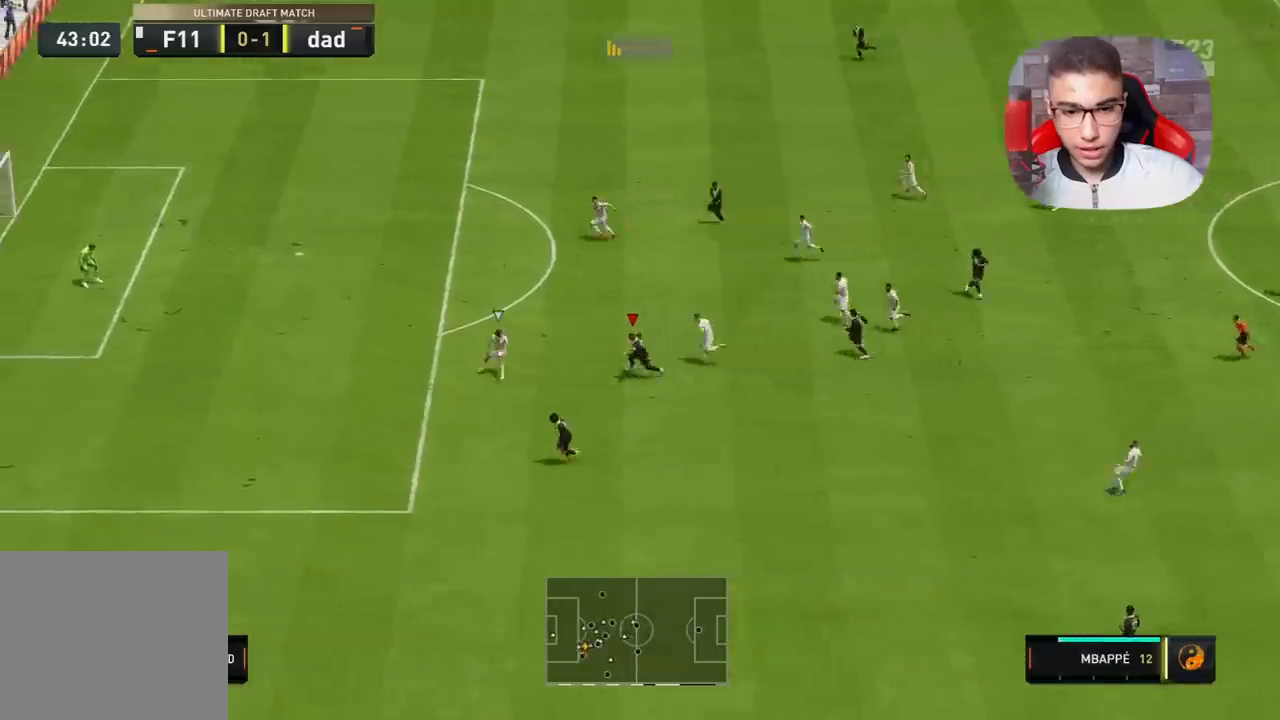
{"buttons": ["R1"], "left_stick": "left", "right_stick": "center", "events": [[183, "left_stick", "left"]]}
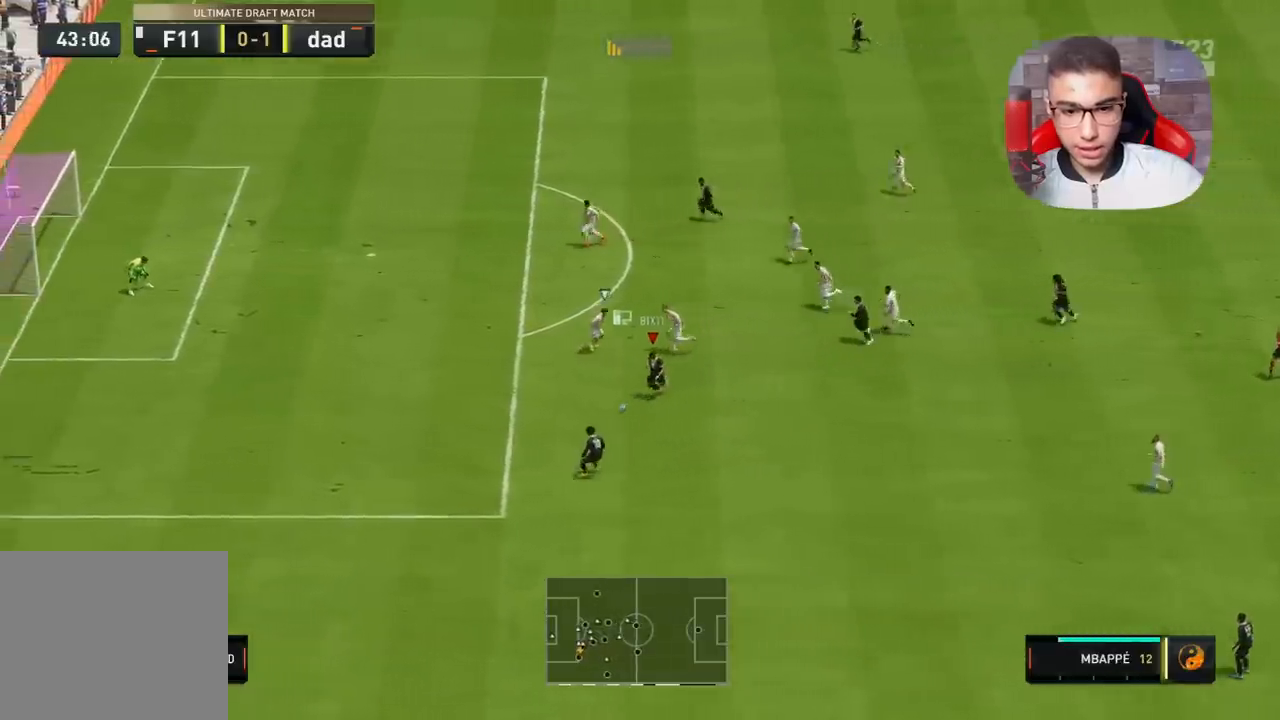
{"buttons": [], "left_stick": "right", "right_stick": "center", "events": [[83, "R1", "up"], [133, "SQUARE", "down"], [133, "left_stick", "right"], [183, "L2", "down"], [217, "SQUARE", "up"], [267, "CROSS", "down"], [383, "CROSS", "up"], [383, "L2", "up"]]}
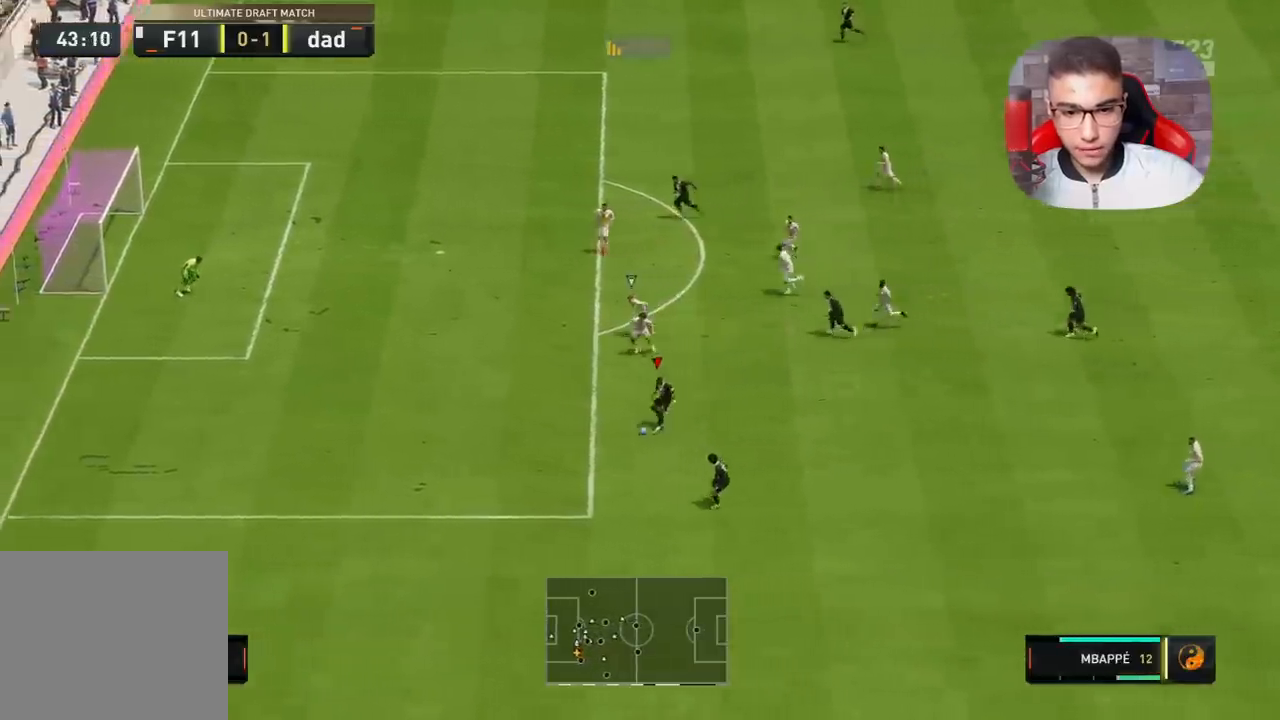
{"buttons": ["L1", "R1"], "left_stick": "center", "right_stick": "center", "events": [[17, "left_stick", "center"], [433, "L1", "down"], [433, "R1", "down"], [433, "SQUARE", "down"], [500, "SQUARE", "up"]]}
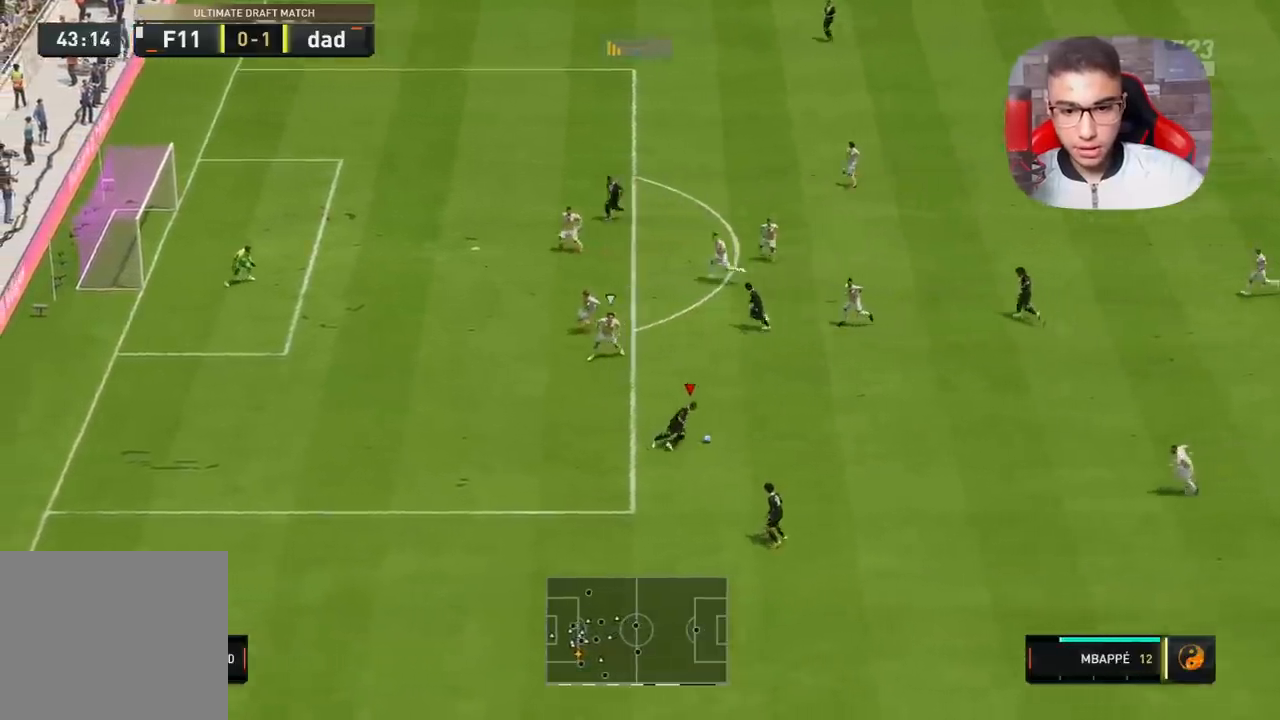
{"buttons": [], "left_stick": "center", "right_stick": "center", "events": [[67, "CROSS", "down"], [100, "L1", "up"], [133, "R1", "up"], [183, "CROSS", "up"]]}
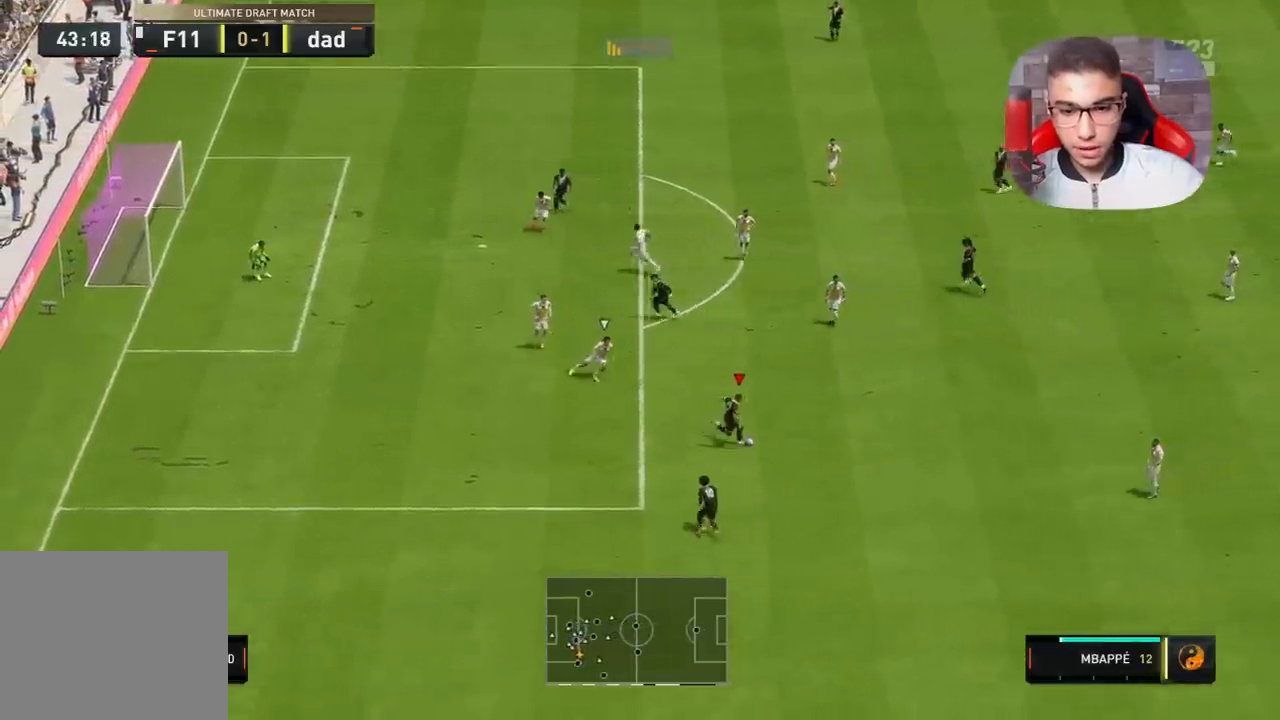
{"buttons": [], "left_stick": "center", "right_stick": "down", "events": [[317, "right_stick", "down"]]}
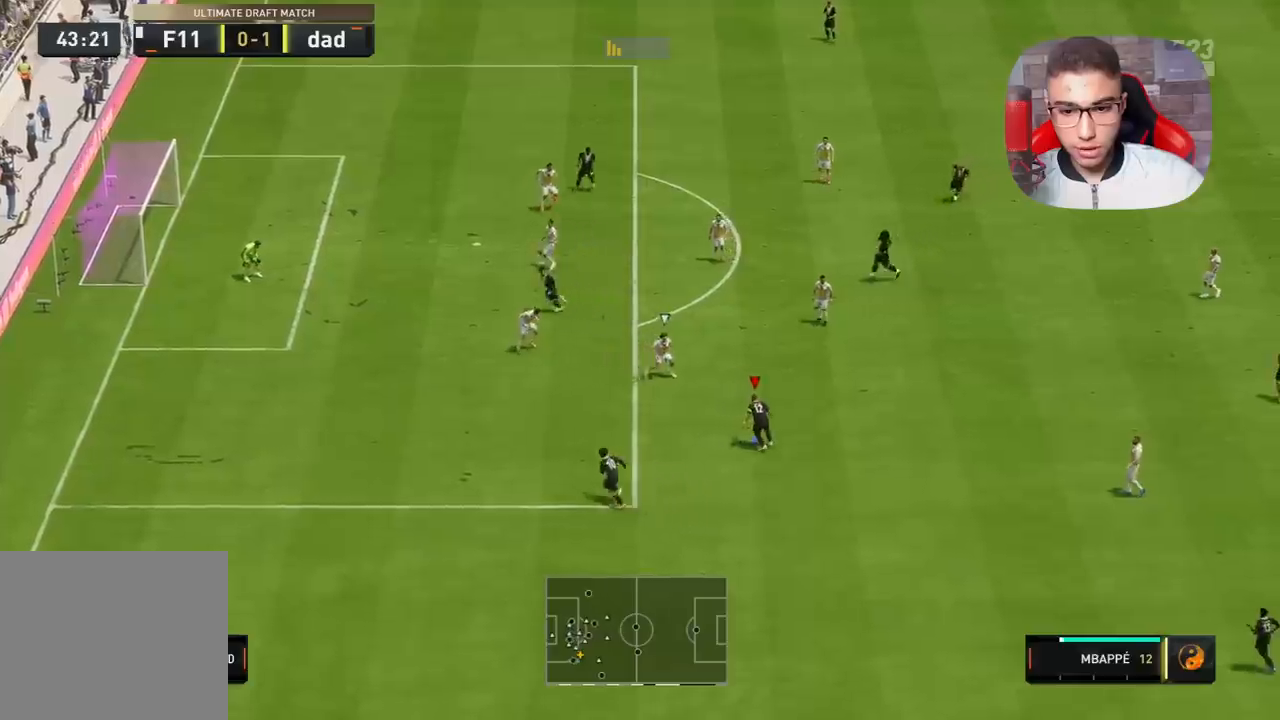
{"buttons": [], "left_stick": "center", "right_stick": "center", "events": [[17, "right_stick", "center"], [83, "right_stick", "right"], [333, "right_stick", "center"]]}
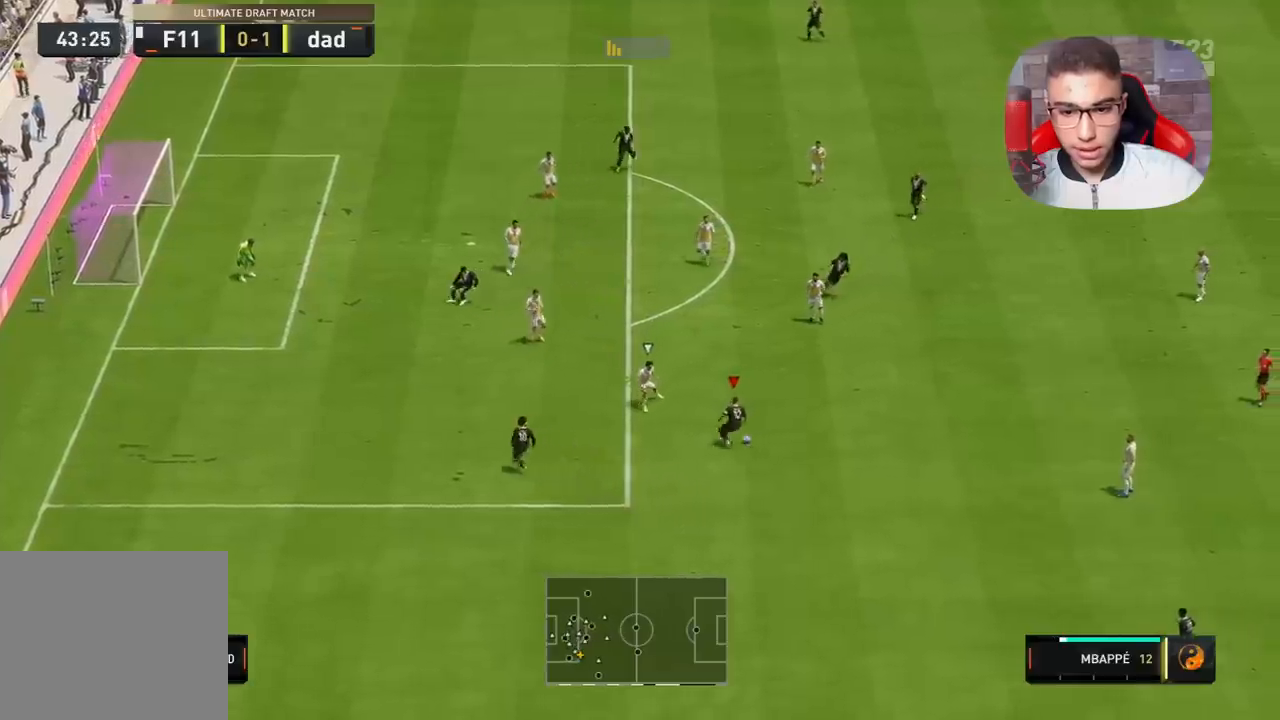
{"buttons": [], "left_stick": "right", "right_stick": "center", "events": [[333, "left_stick", "right"]]}